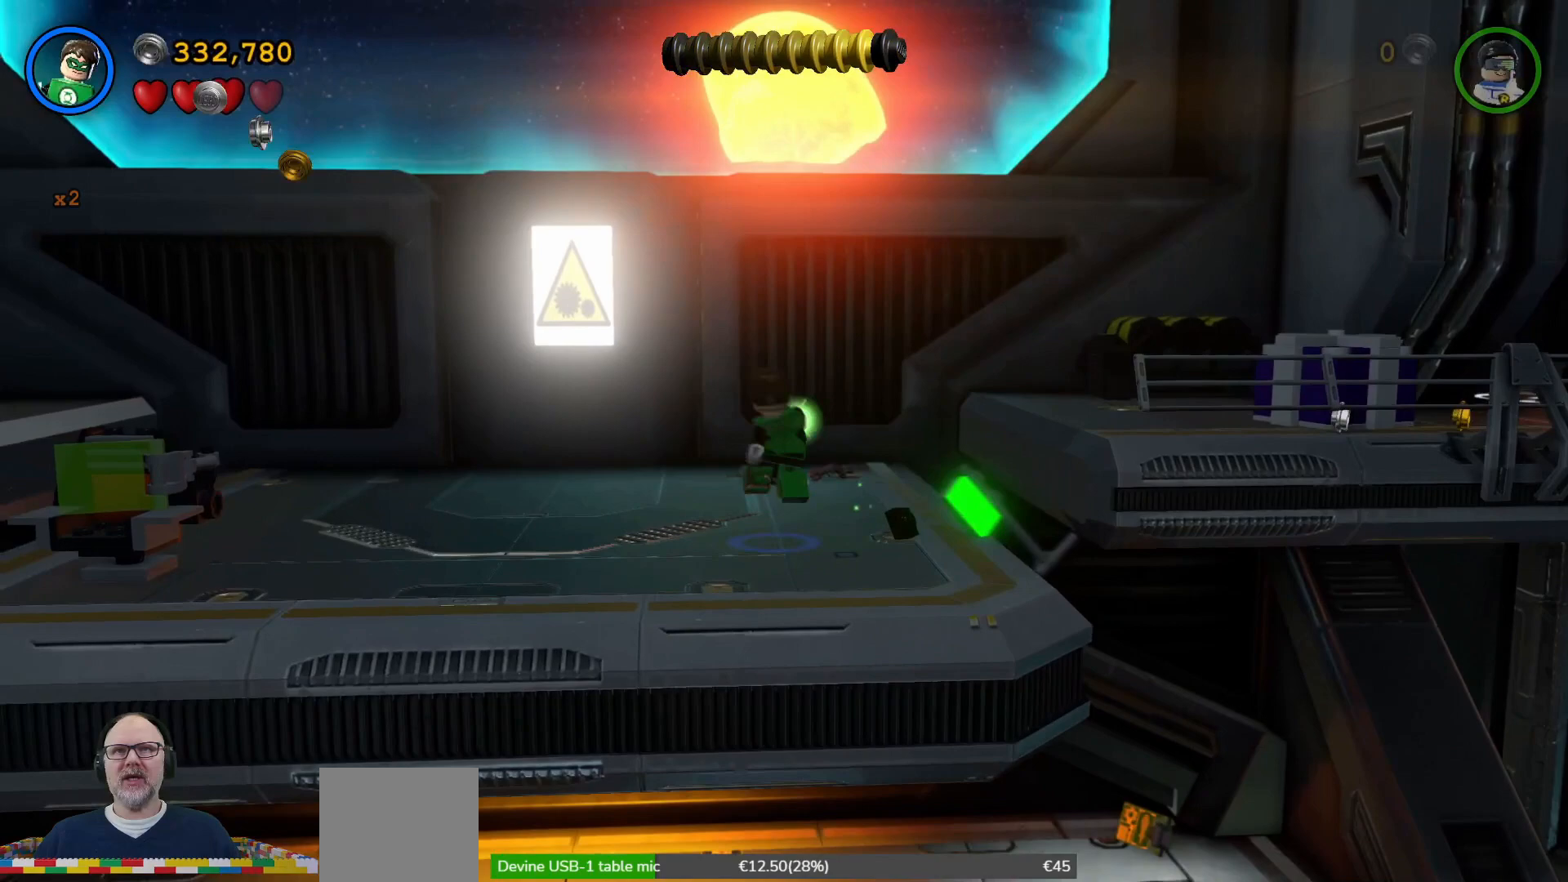
Gameplay with a controller (Xbox layout); each line is a JSON object with the inputs held at the frame after it. "events" lists button and stick changes between this image and that frame as [ms after this image, input, new state], when the widget could be followed in between.
{"buttons": [], "left_stick": "down-left", "right_stick": "center", "events": [[33, "left_stick", "up-left"], [167, "left_stick", "left"], [433, "left_stick", "down-left"]]}
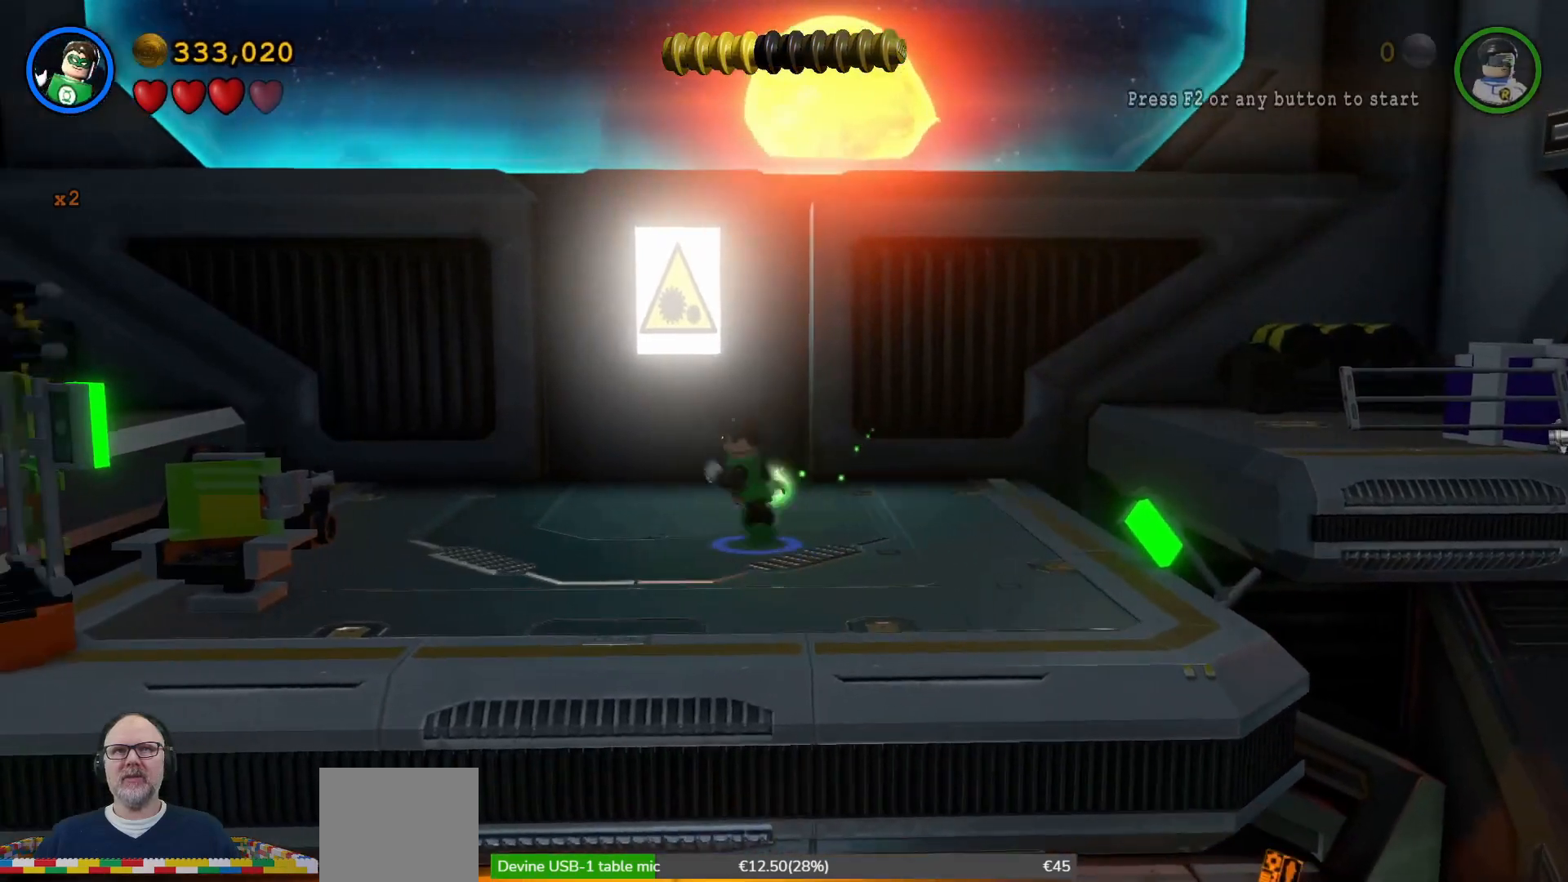
{"buttons": [], "left_stick": "left", "right_stick": "center", "events": [[467, "left_stick", "left"]]}
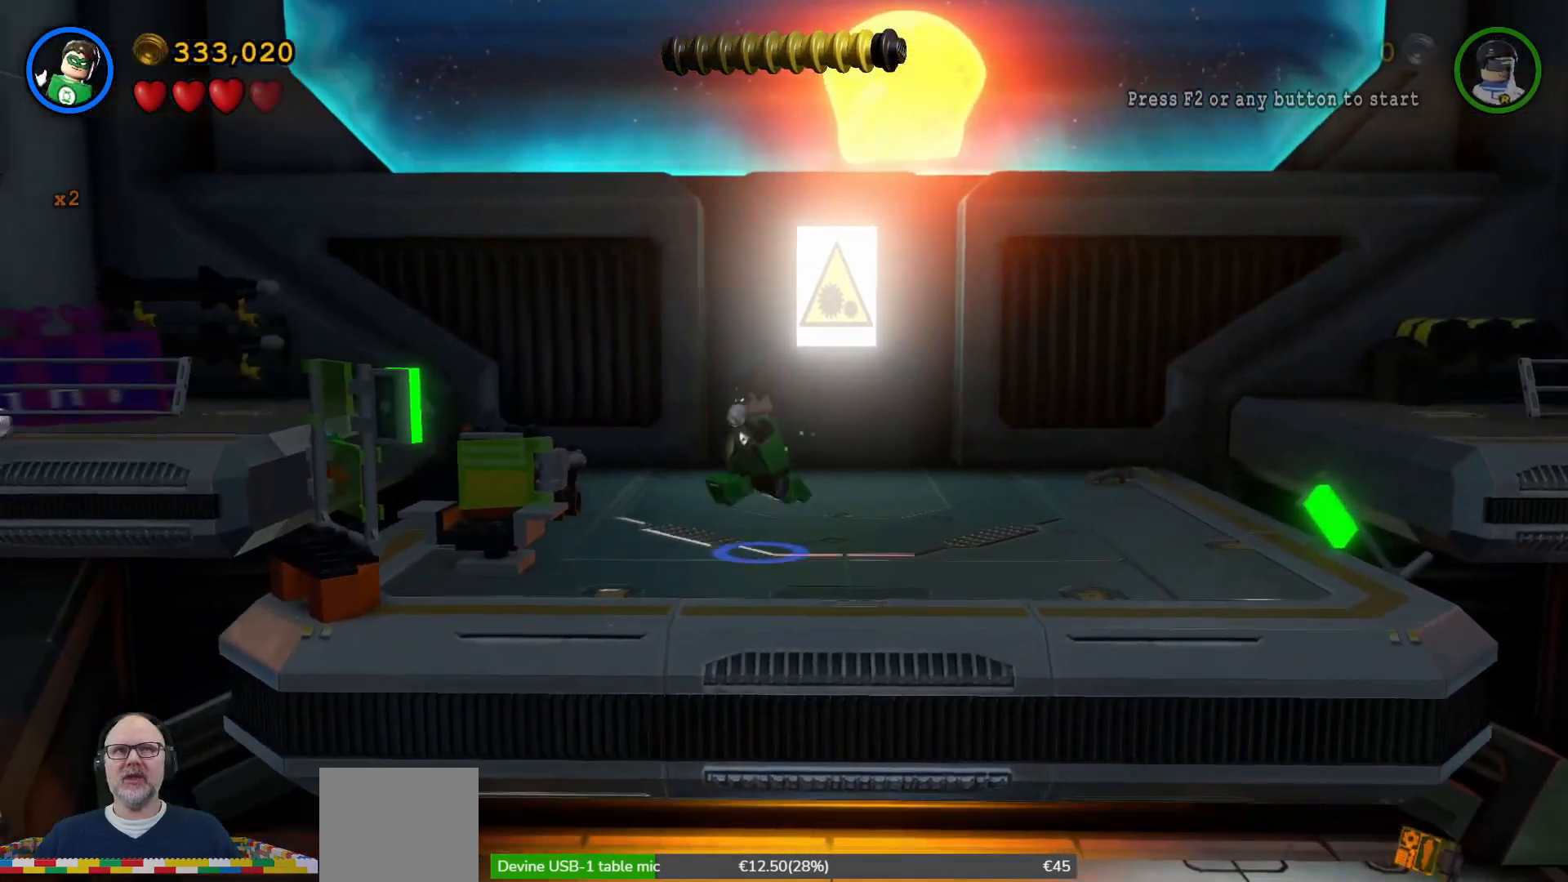
{"buttons": [], "left_stick": "center", "right_stick": "center", "events": [[67, "X", "down"], [133, "left_stick", "center"], [167, "X", "up"], [233, "X", "down"], [333, "X", "up"], [433, "X", "down"], [500, "X", "up"]]}
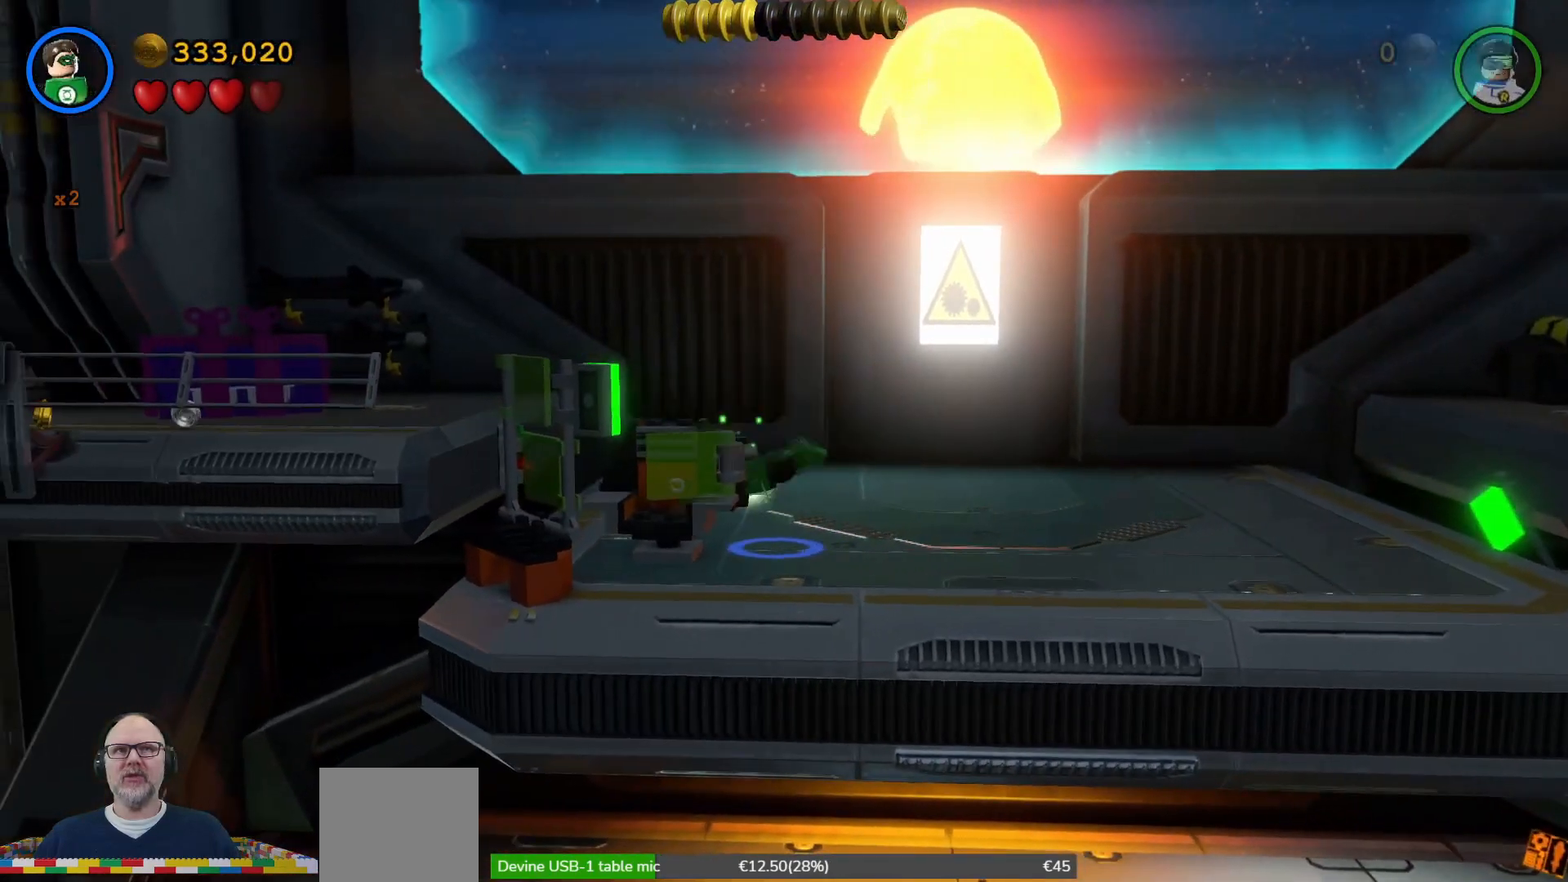
{"buttons": ["X"], "left_stick": "center", "right_stick": "center", "events": [[100, "X", "down"], [167, "X", "up"], [267, "X", "down"], [333, "X", "up"], [433, "X", "down"]]}
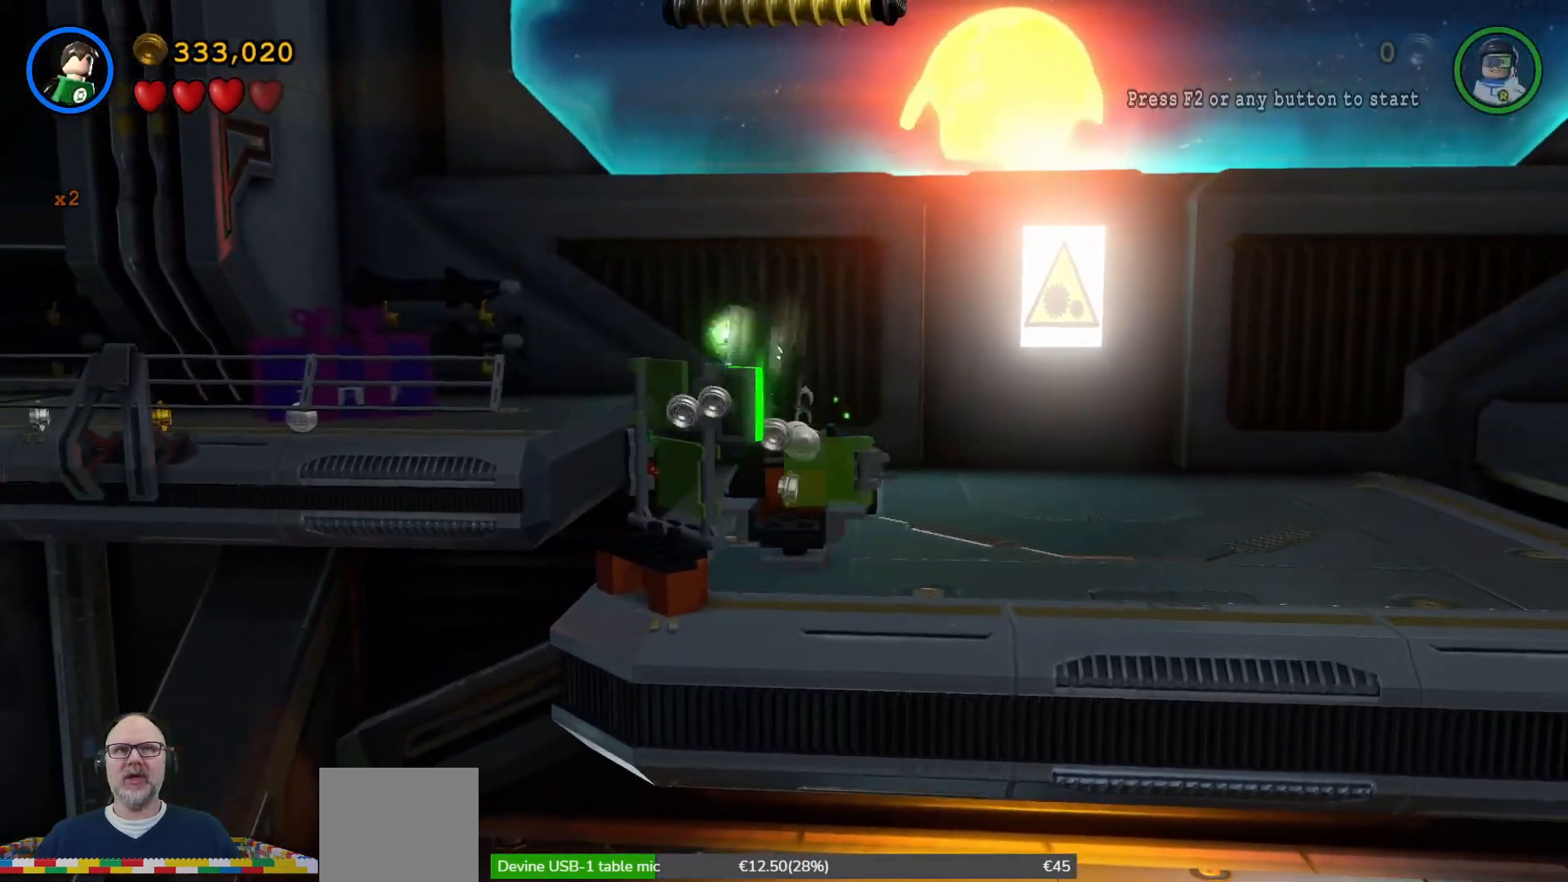
{"buttons": [], "left_stick": "center", "right_stick": "center", "events": [[33, "X", "up"], [200, "X", "down"], [300, "X", "up"]]}
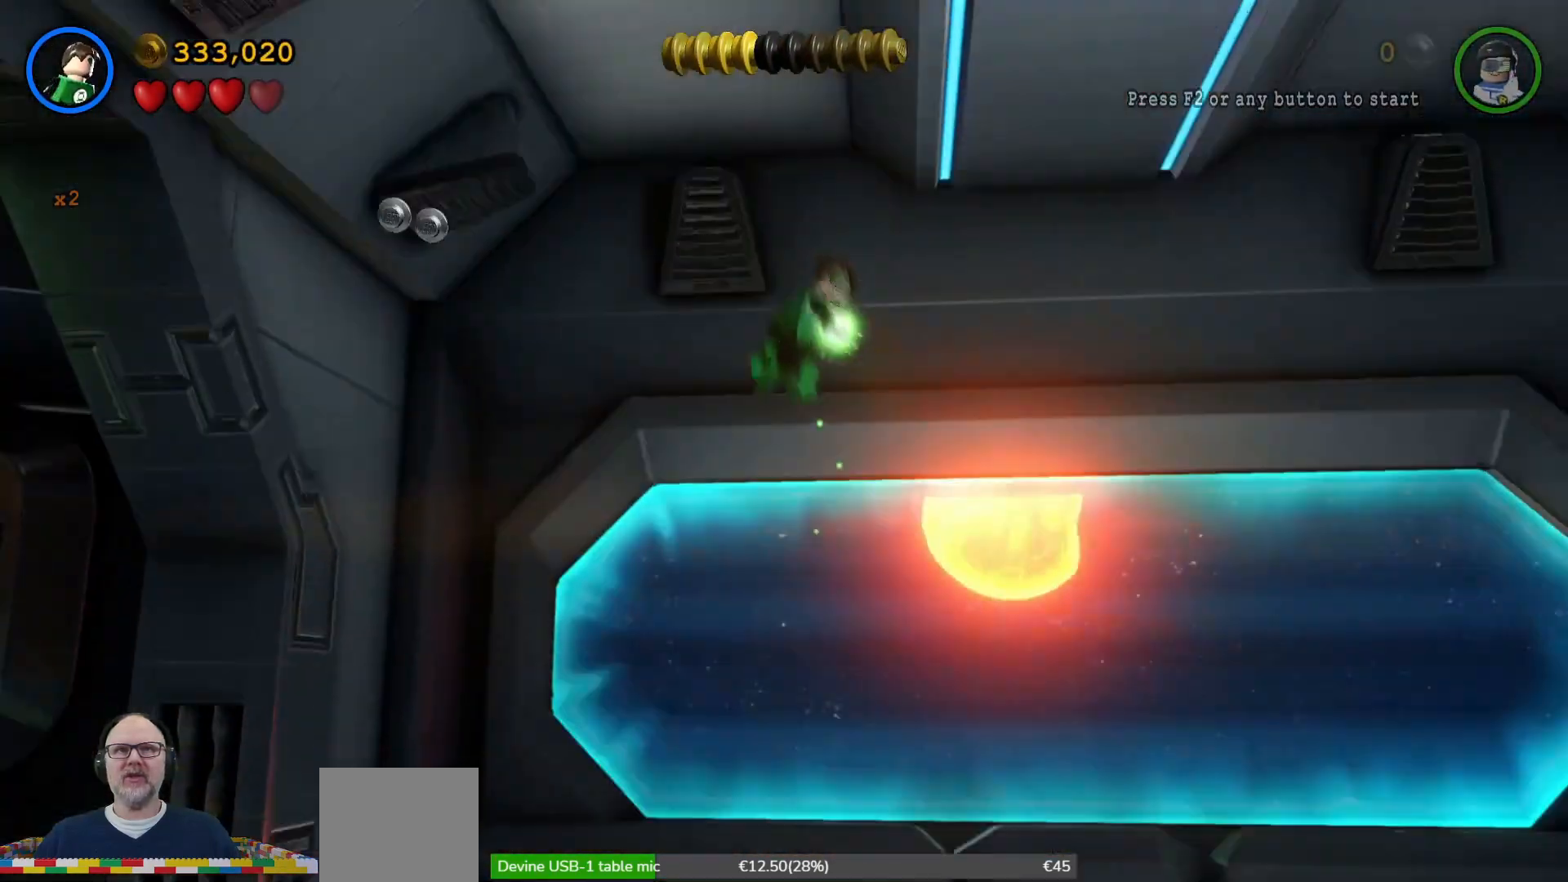
{"buttons": [], "left_stick": "center", "right_stick": "center", "events": []}
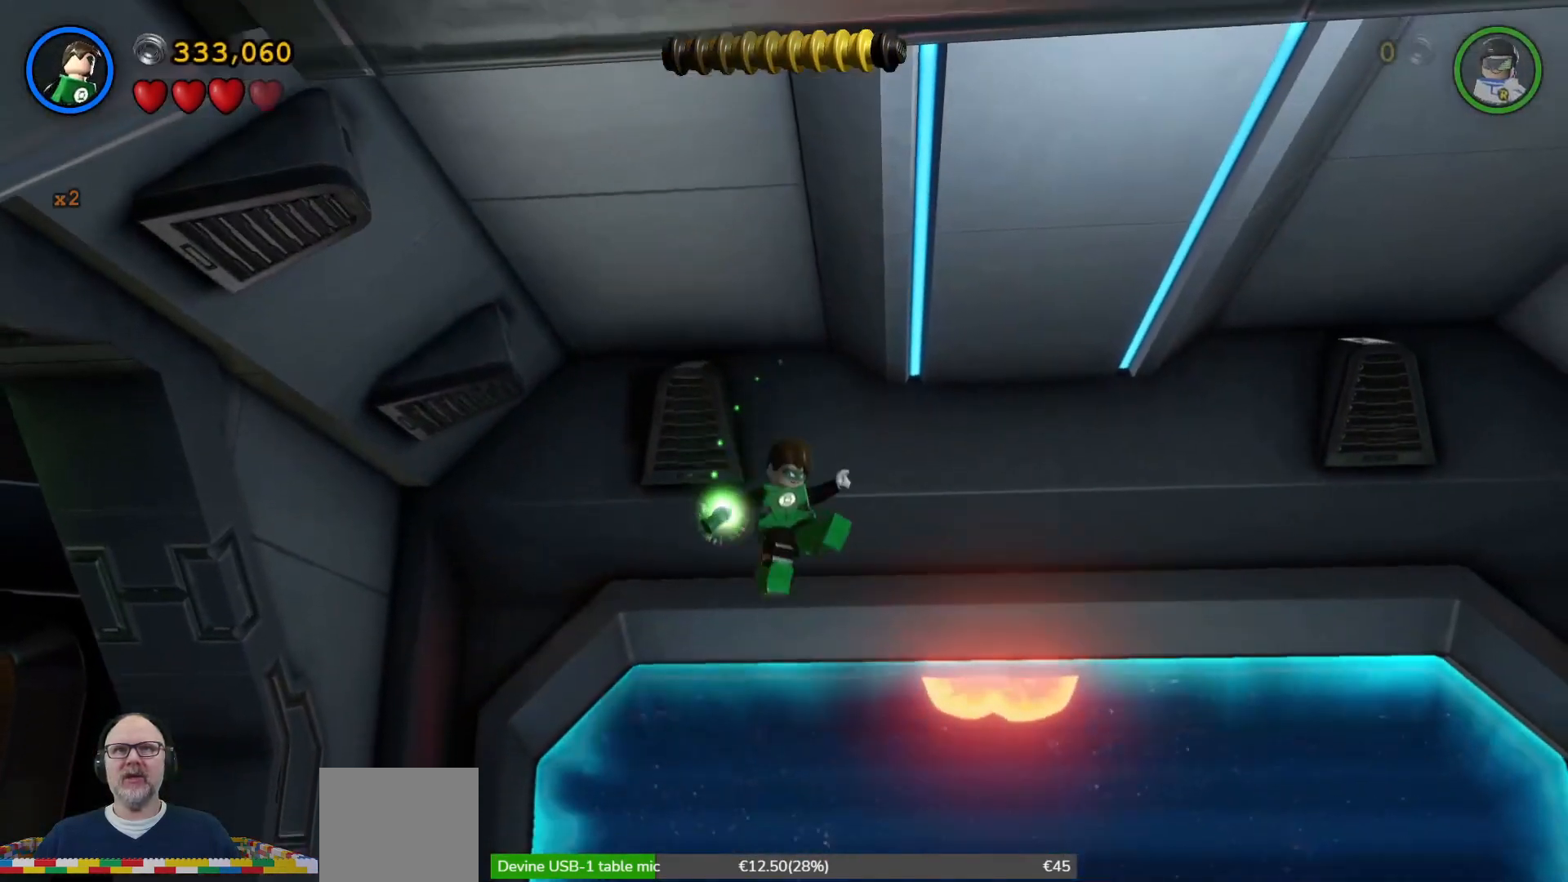
{"buttons": [], "left_stick": "up-right", "right_stick": "center", "events": [[100, "left_stick", "up-right"]]}